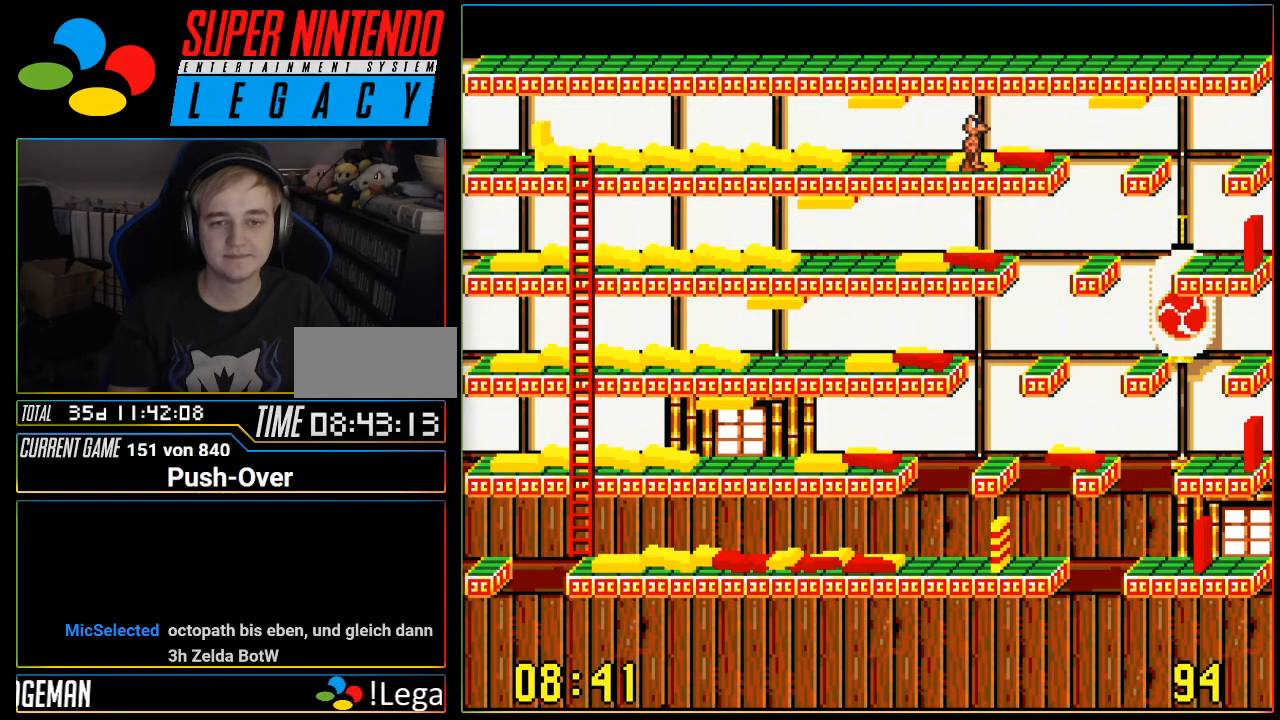
Gameplay with a controller (Nintendo layout); each line is a JSON object with the inputs held at the frame after it. "events" lists button and stick changes between this image and that frame as [ms after this image, input, new state], when the widget could be followed in between. Not read: L3 R3.
{"buttons": ["DPAD_RIGHT"], "events": []}
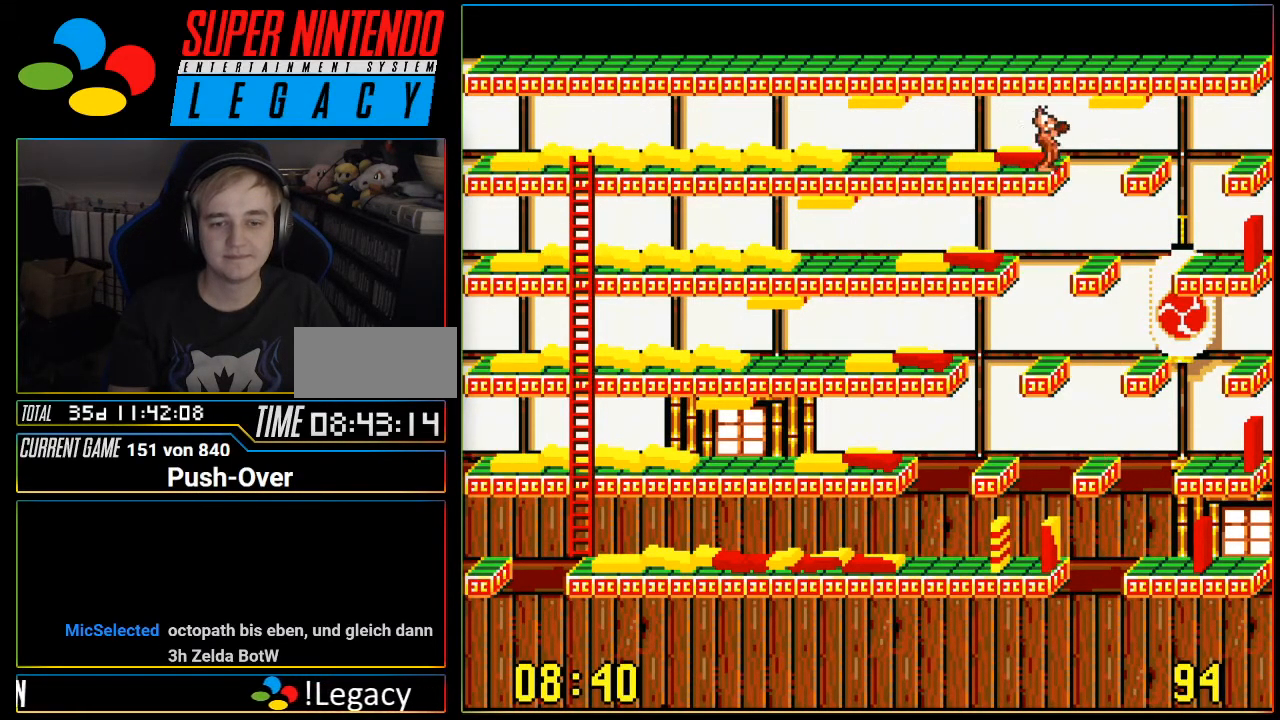
{"buttons": ["DPAD_RIGHT"], "events": []}
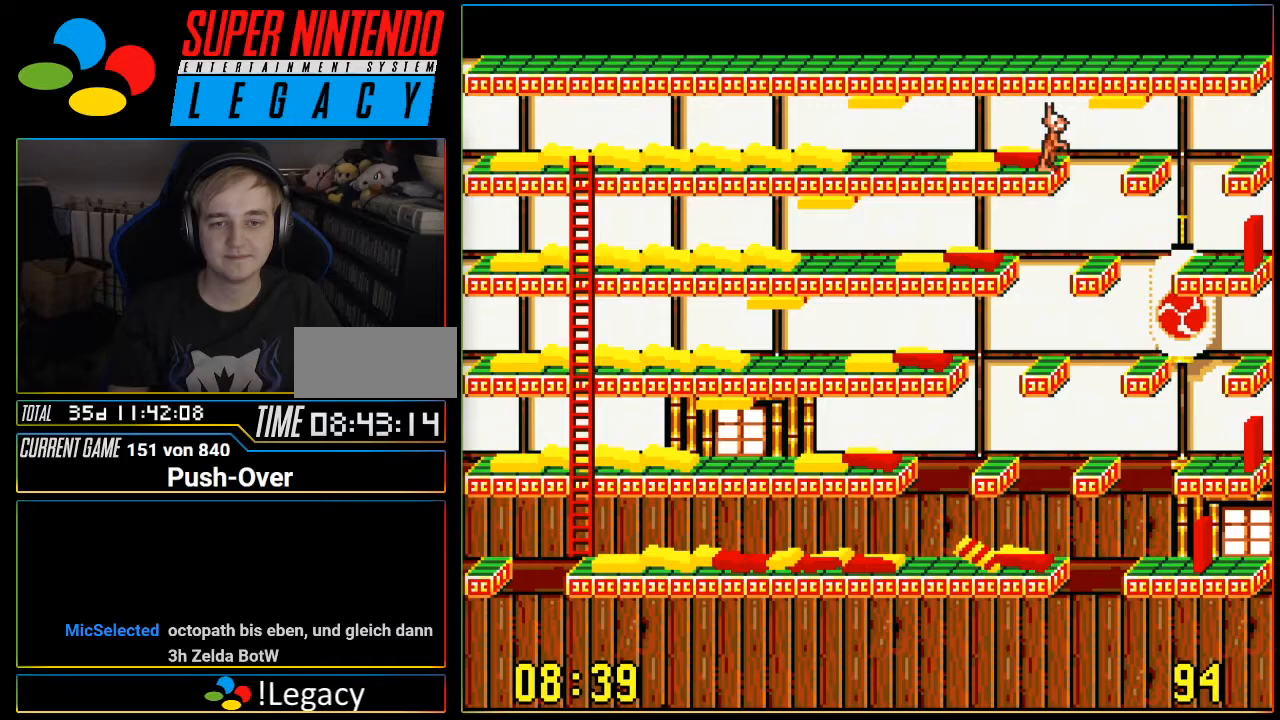
{"buttons": ["DPAD_RIGHT"], "events": []}
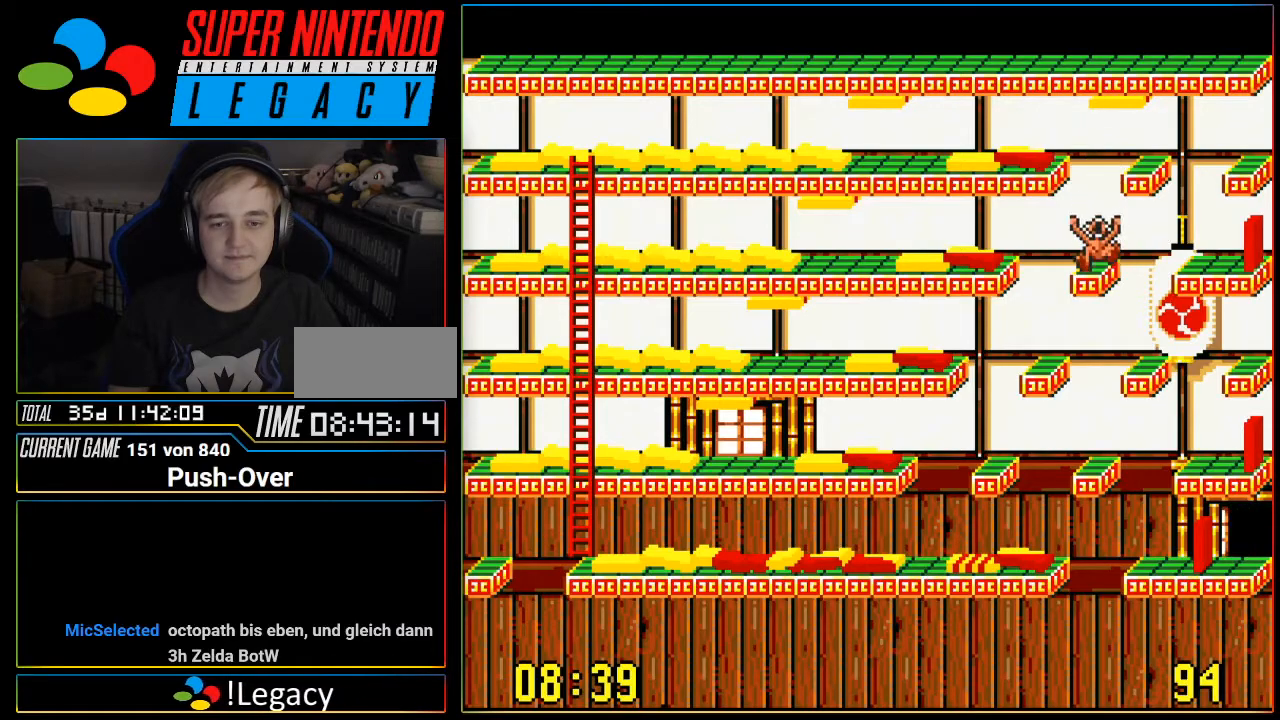
{"buttons": ["DPAD_RIGHT"], "events": []}
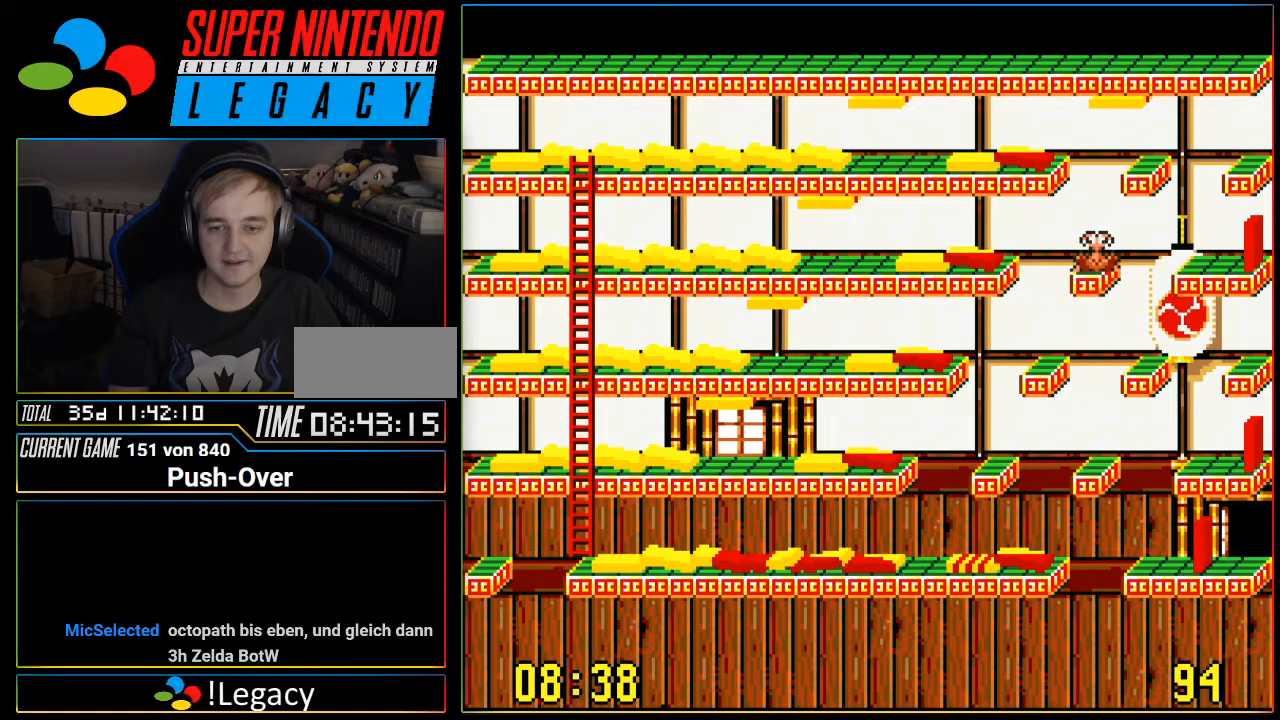
{"buttons": ["DPAD_RIGHT"], "events": []}
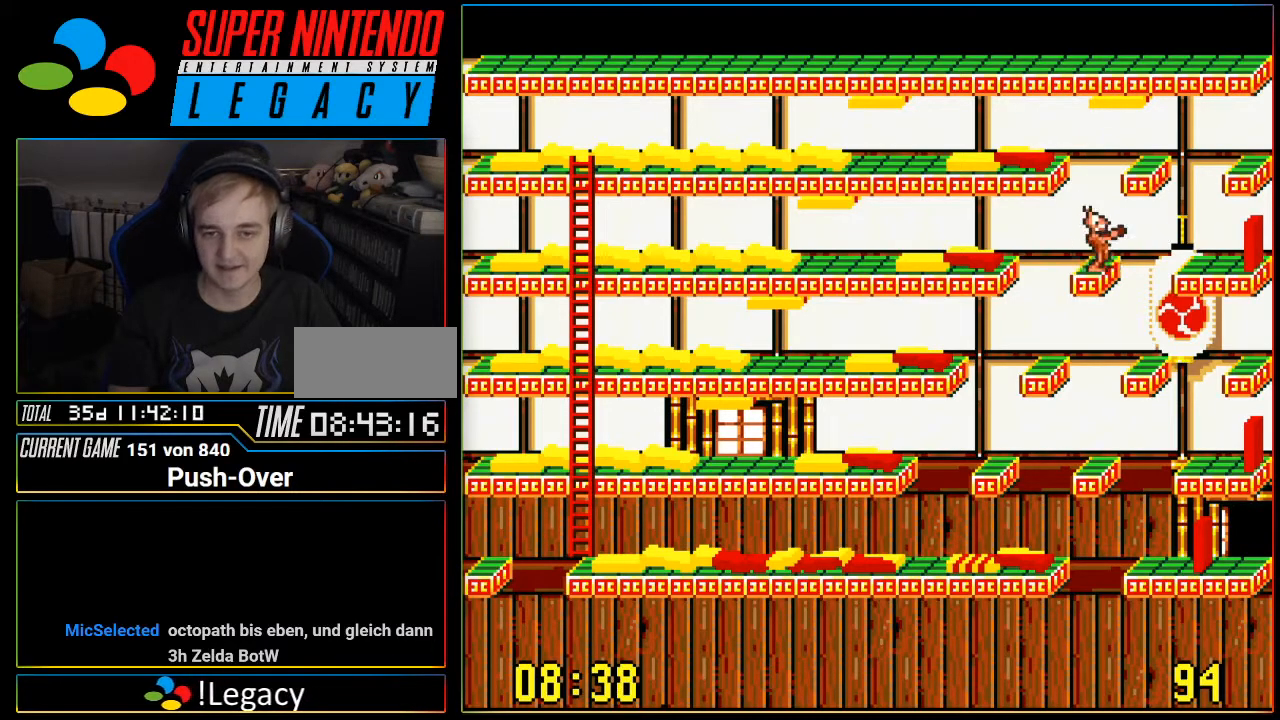
{"buttons": ["DPAD_RIGHT"], "events": []}
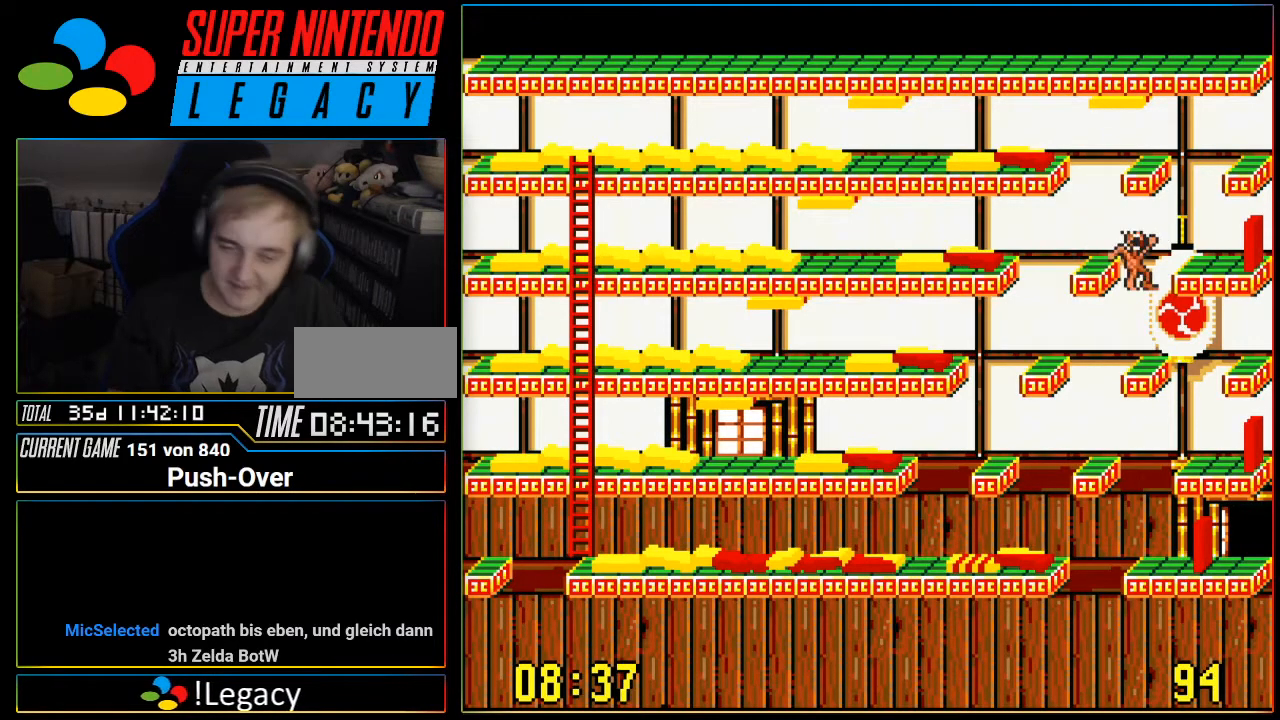
{"buttons": ["DPAD_RIGHT"], "events": []}
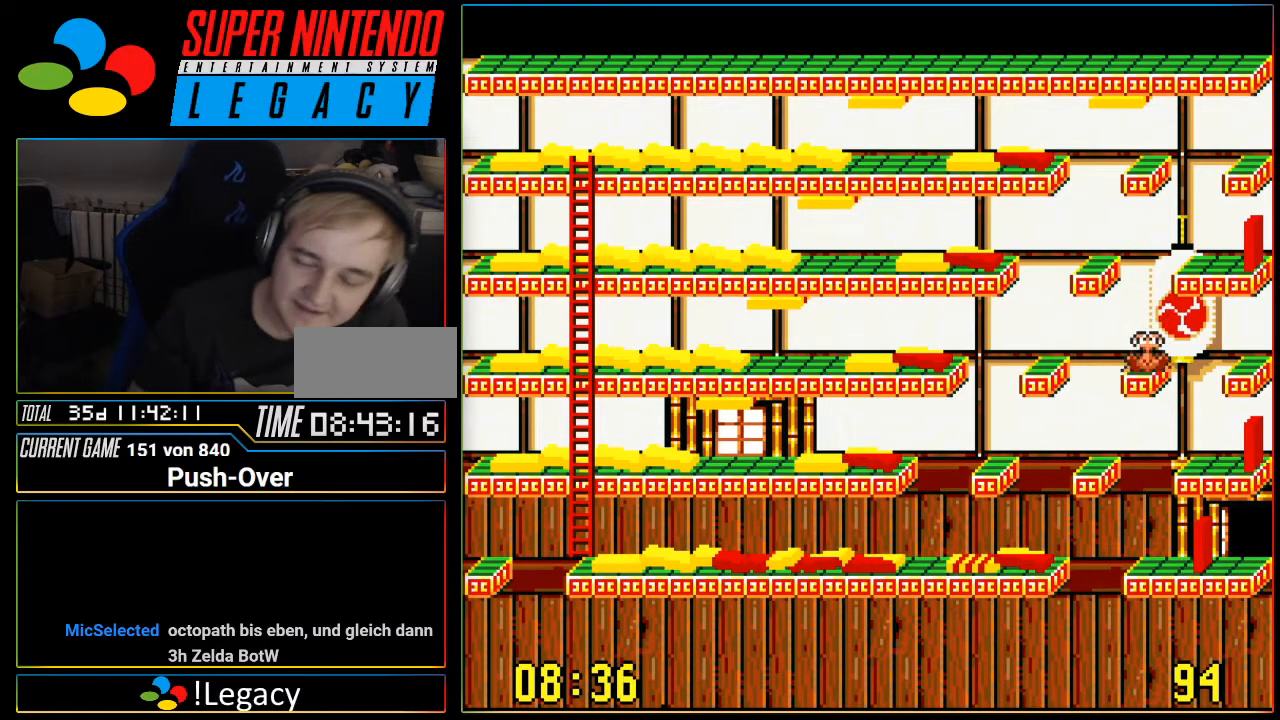
{"buttons": ["DPAD_RIGHT"], "events": []}
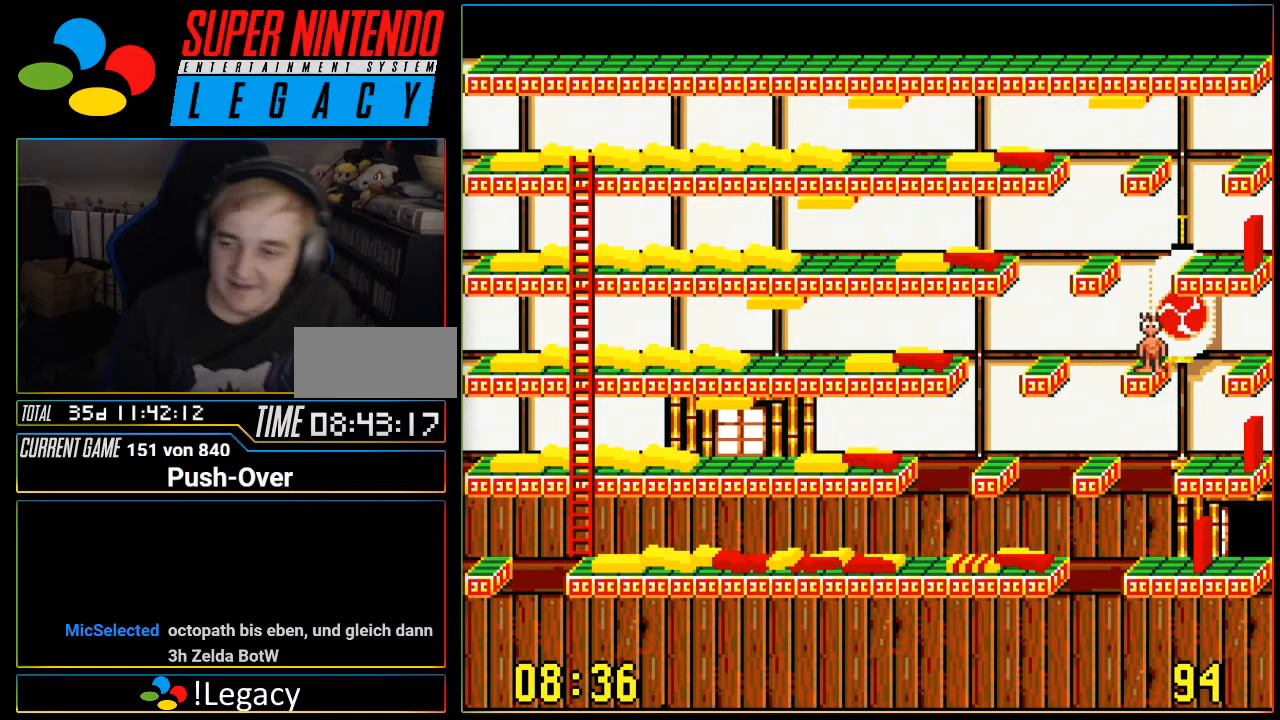
{"buttons": ["DPAD_RIGHT"], "events": []}
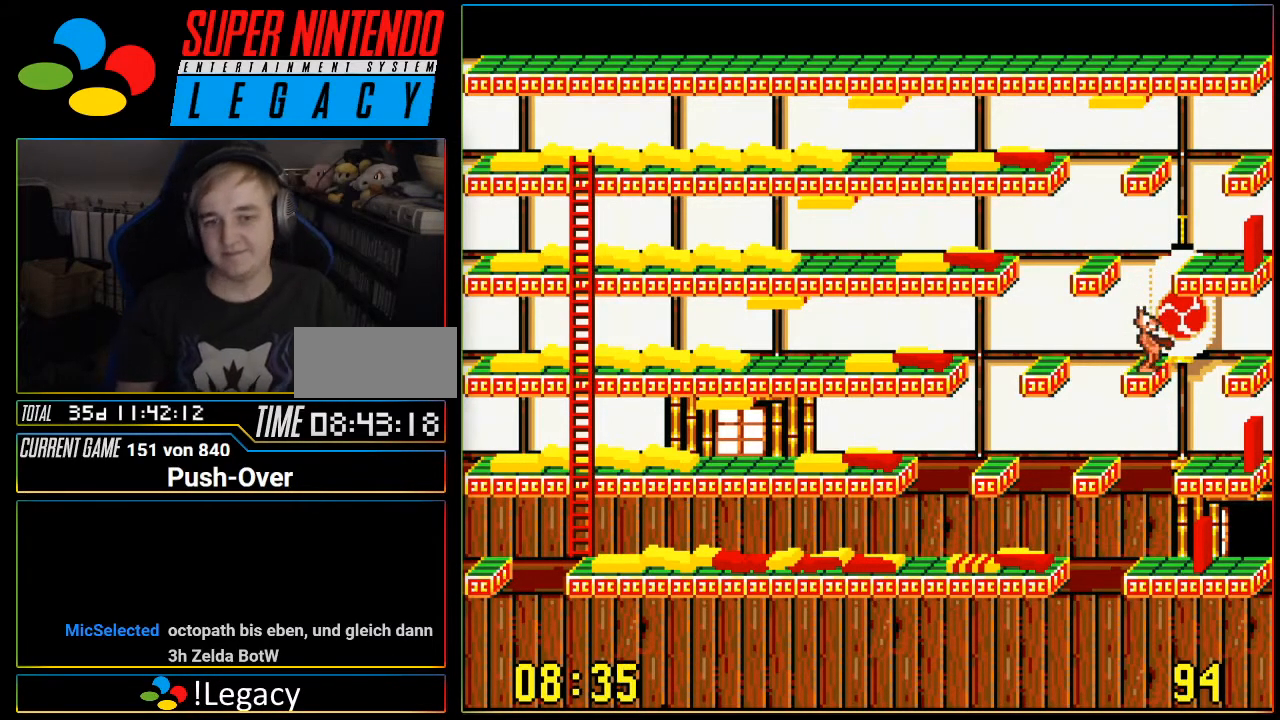
{"buttons": ["DPAD_RIGHT"], "events": []}
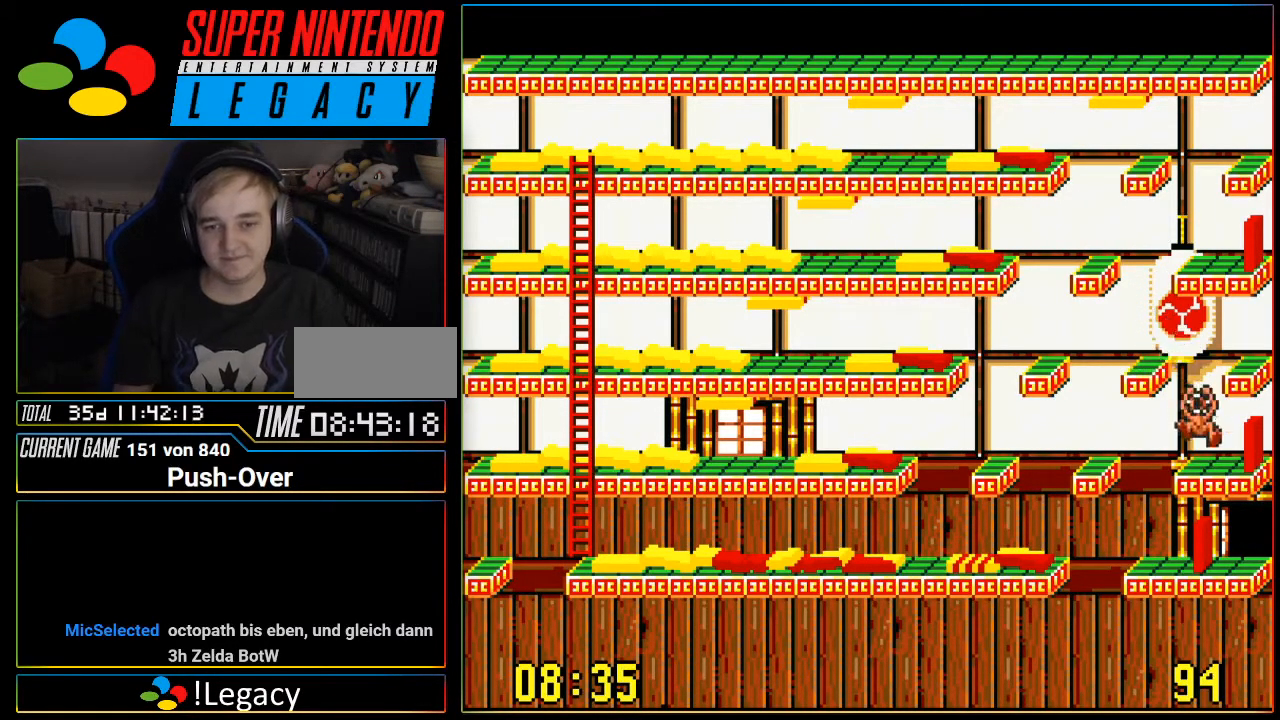
{"buttons": ["DPAD_LEFT"], "events": [[217, "DPAD_RIGHT", "up"], [501, "DPAD_LEFT", "down"]]}
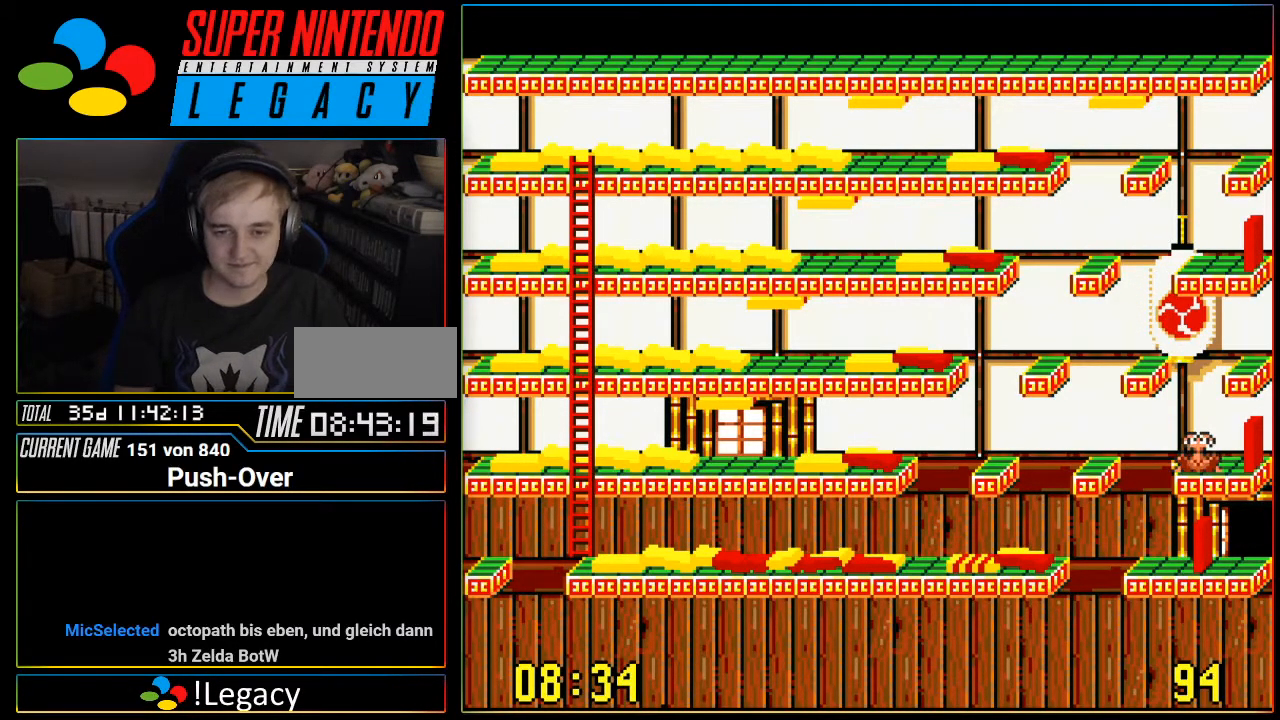
{"buttons": ["DPAD_LEFT"], "events": []}
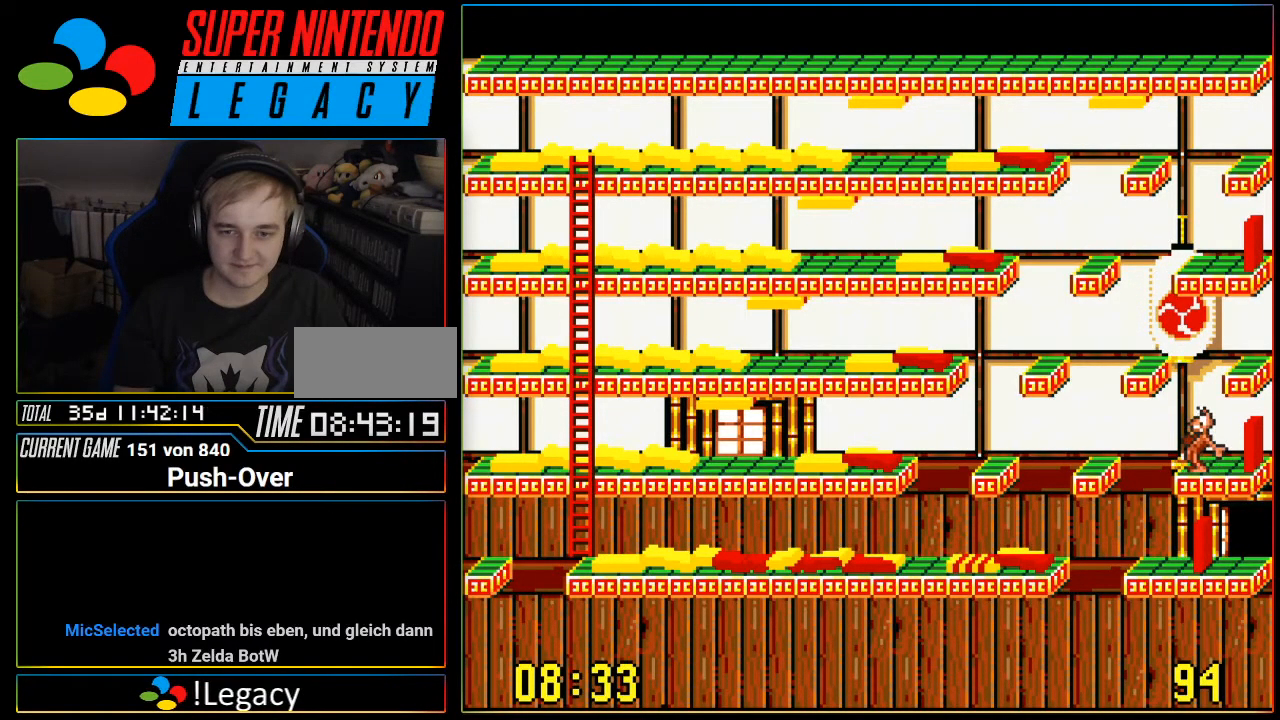
{"buttons": ["DPAD_LEFT"], "events": []}
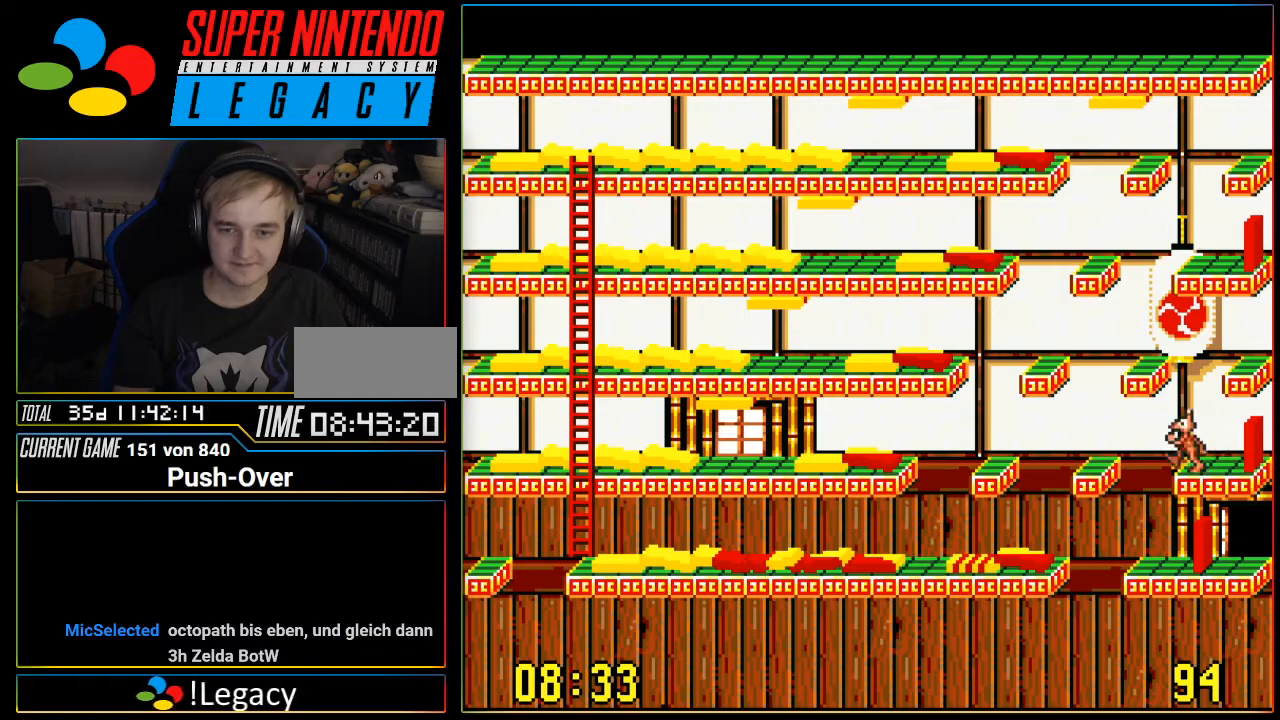
{"buttons": [], "events": [[183, "DPAD_LEFT", "up"]]}
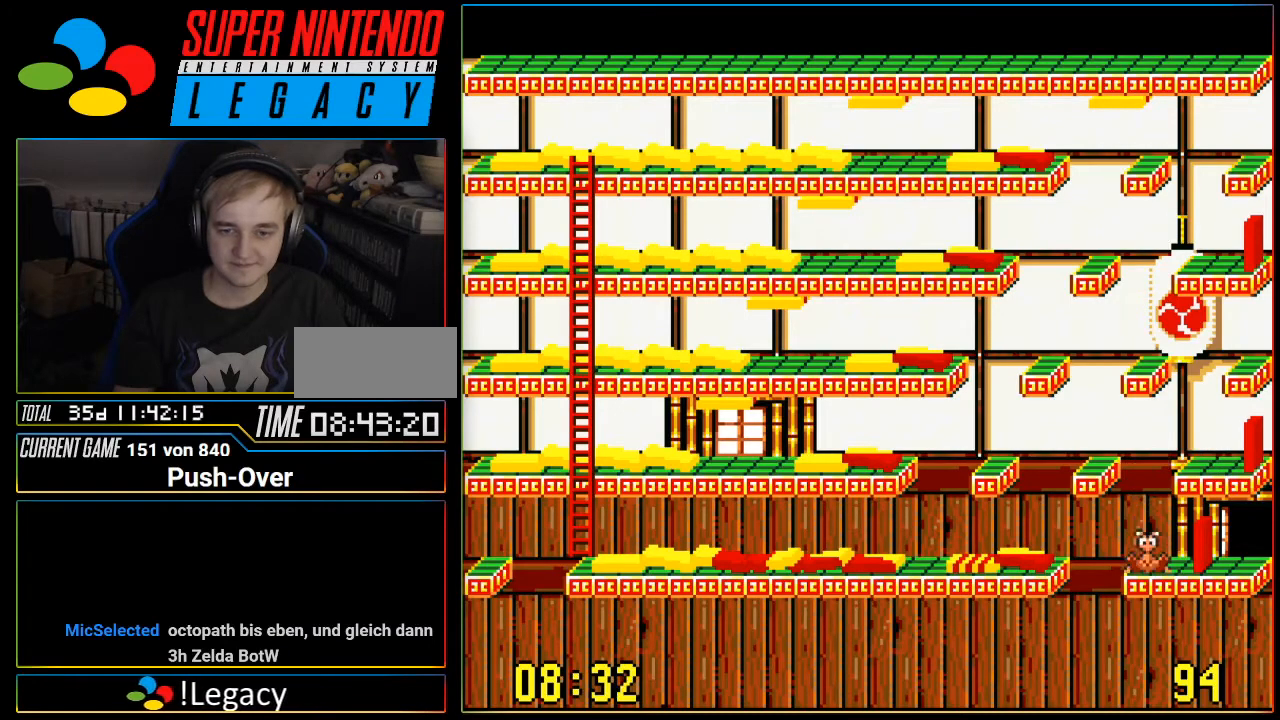
{"buttons": [], "events": []}
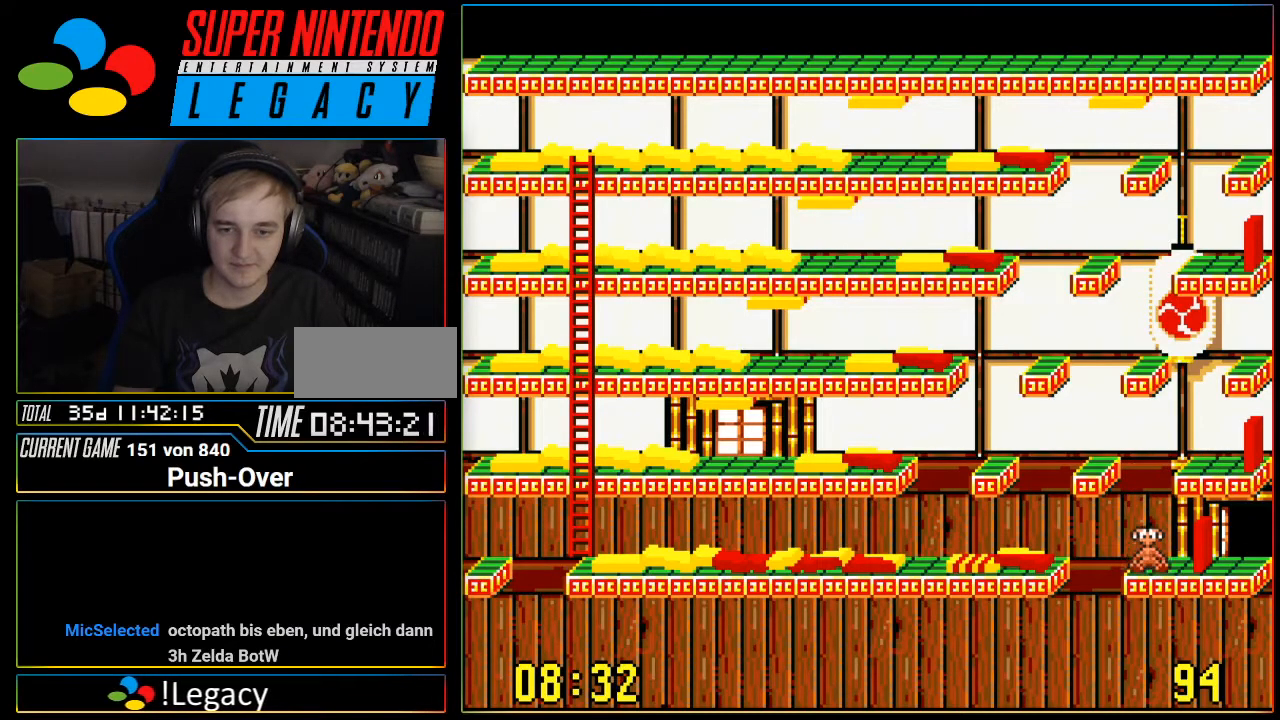
{"buttons": ["DPAD_RIGHT"], "events": [[333, "DPAD_RIGHT", "down"]]}
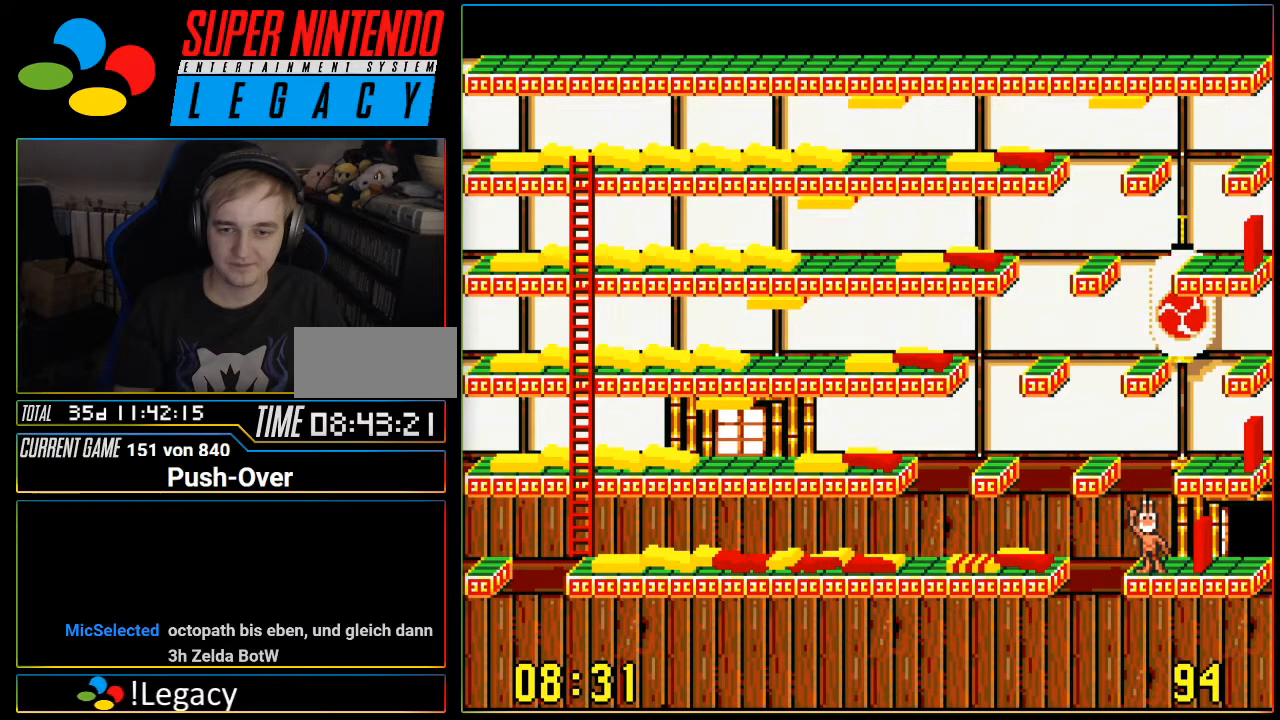
{"buttons": ["DPAD_RIGHT"], "events": []}
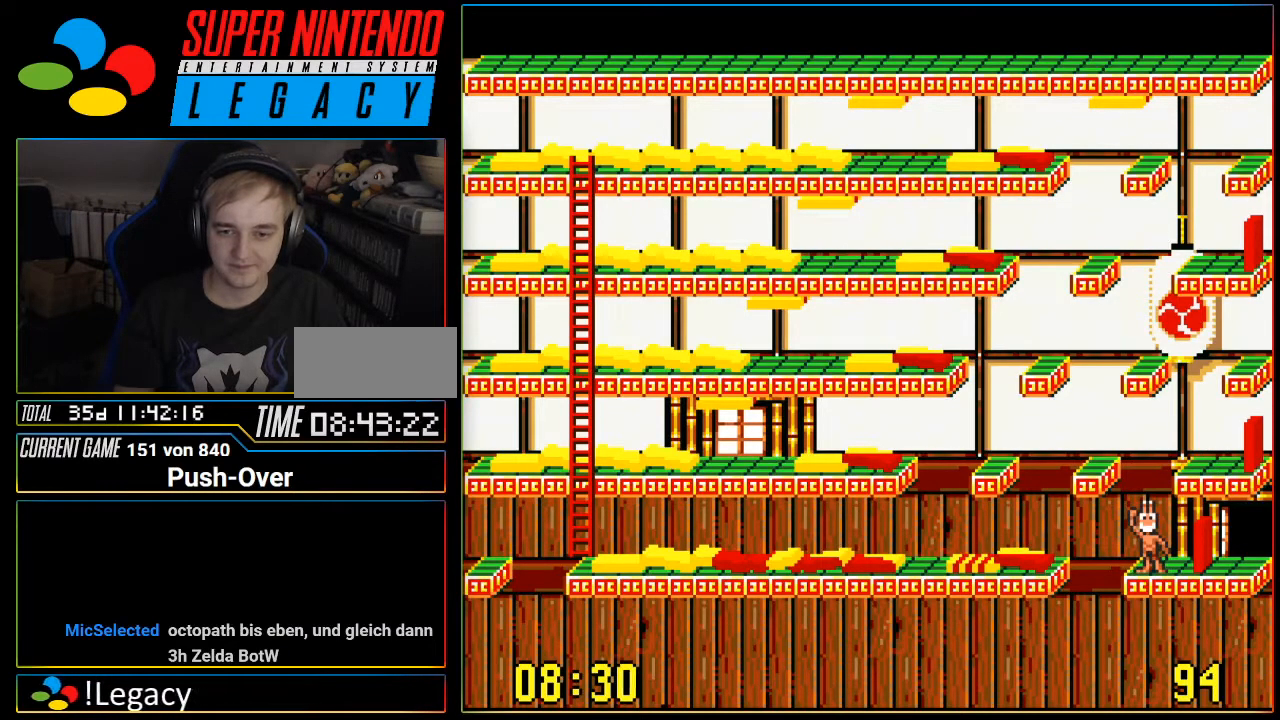
{"buttons": ["DPAD_RIGHT"], "events": []}
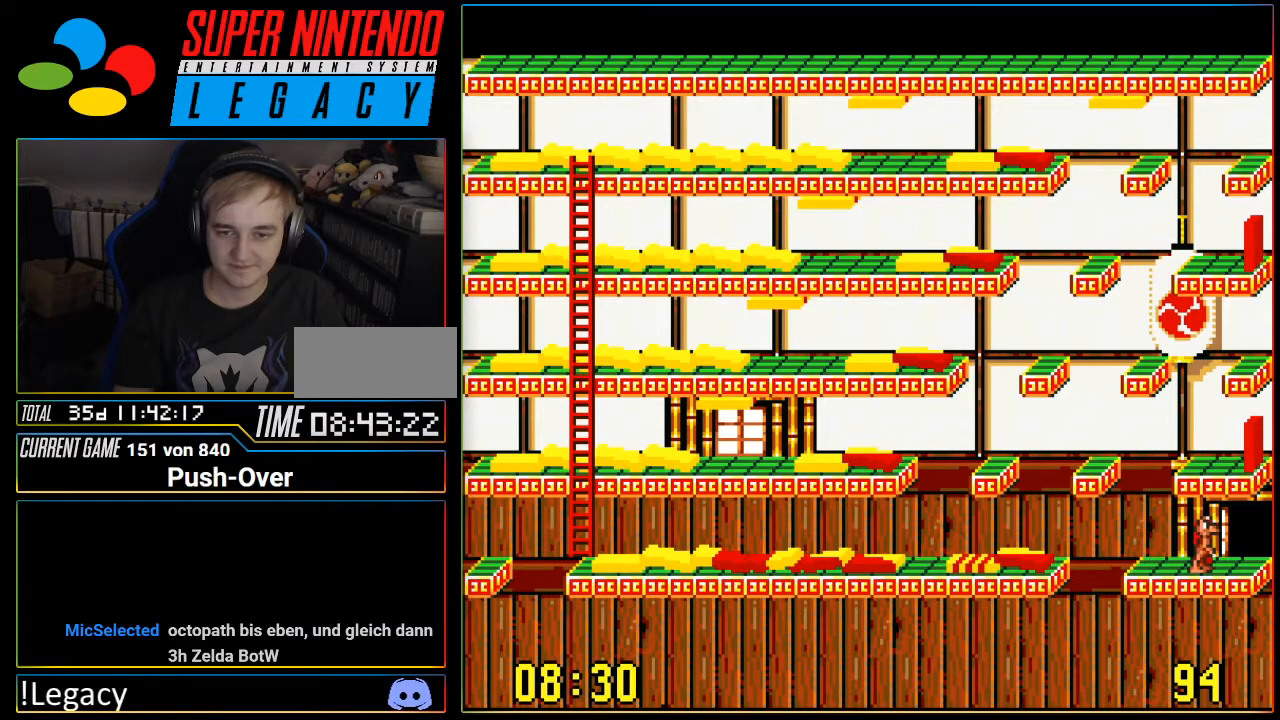
{"buttons": ["DPAD_UP"], "events": [[267, "DPAD_RIGHT", "up"], [334, "DPAD_UP", "down"]]}
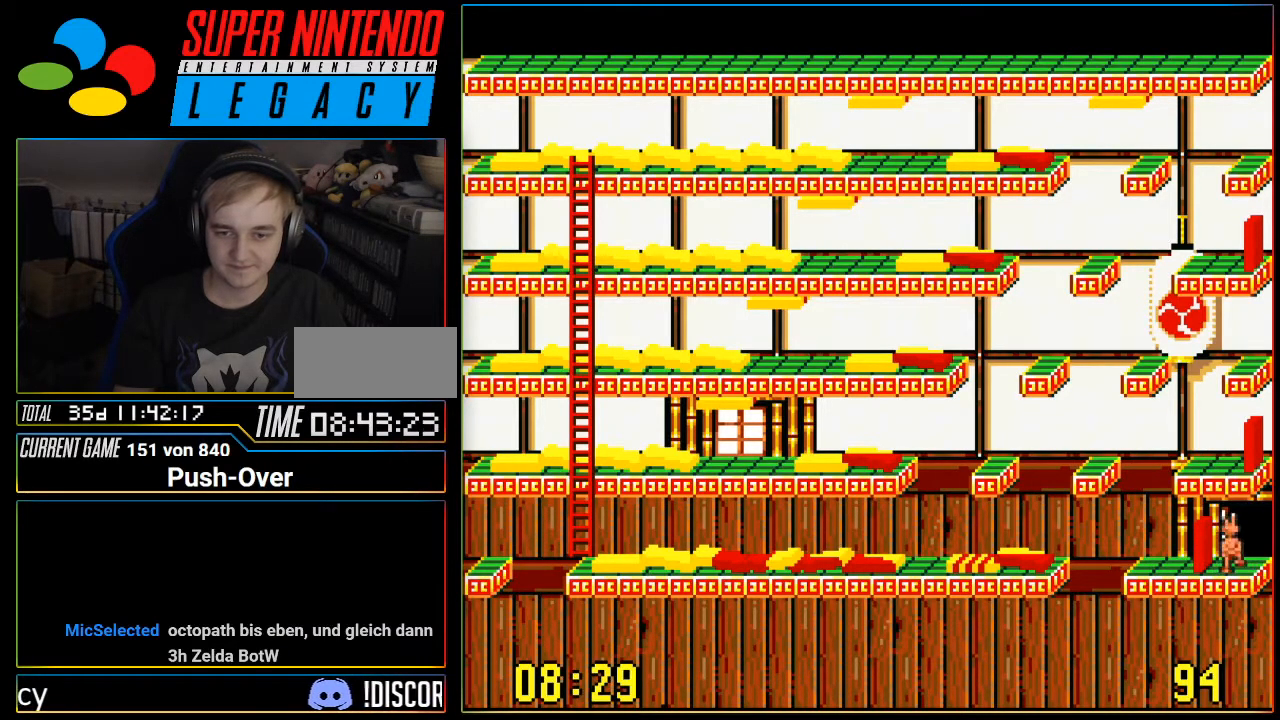
{"buttons": [], "events": [[150, "DPAD_UP", "up"]]}
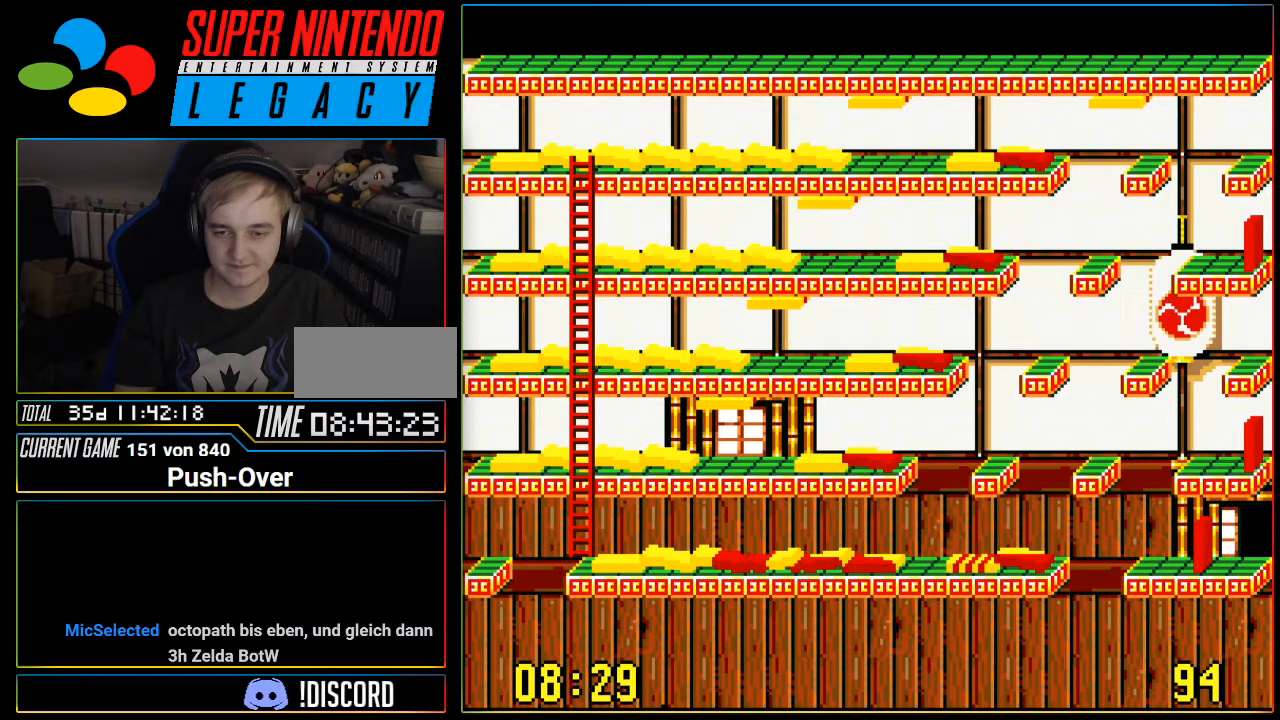
{"buttons": [], "events": [[467, "R1", "down"], [484, "R1", "up"]]}
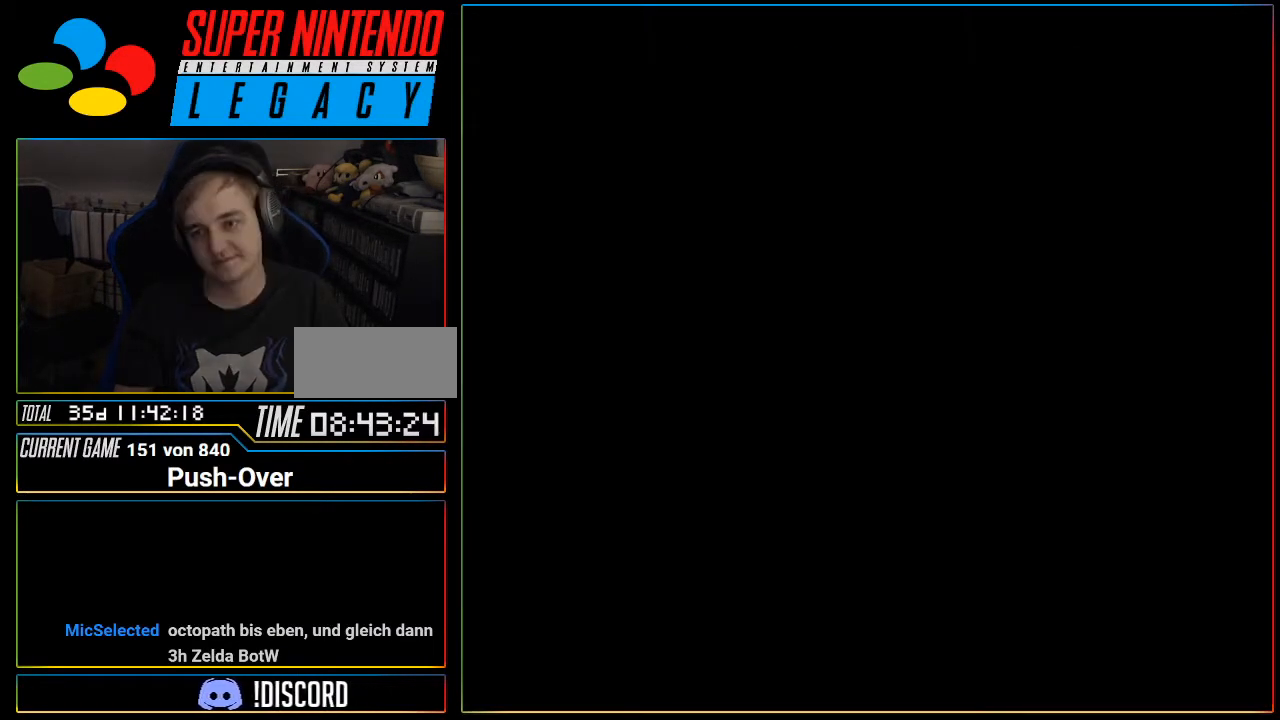
{"buttons": [], "events": [[267, "R1", "down"], [300, "R1", "up"]]}
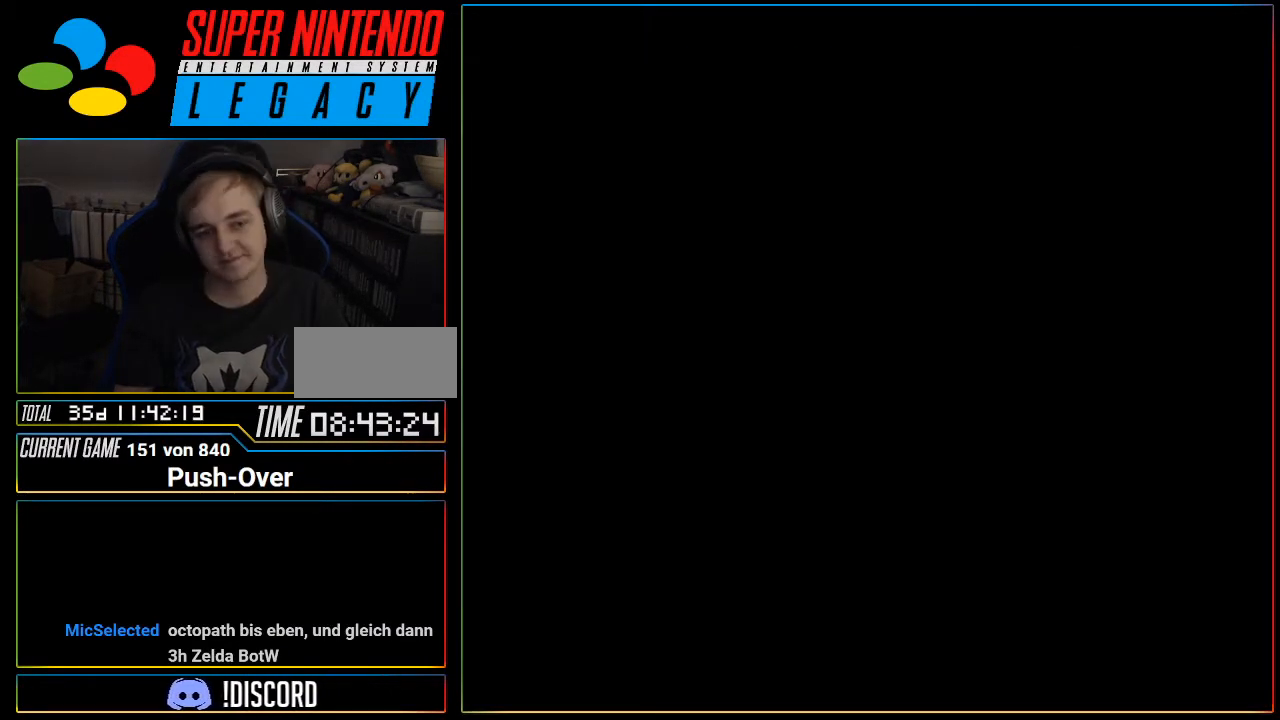
{"buttons": [], "events": [[83, "R1", "down"], [117, "R1", "up"]]}
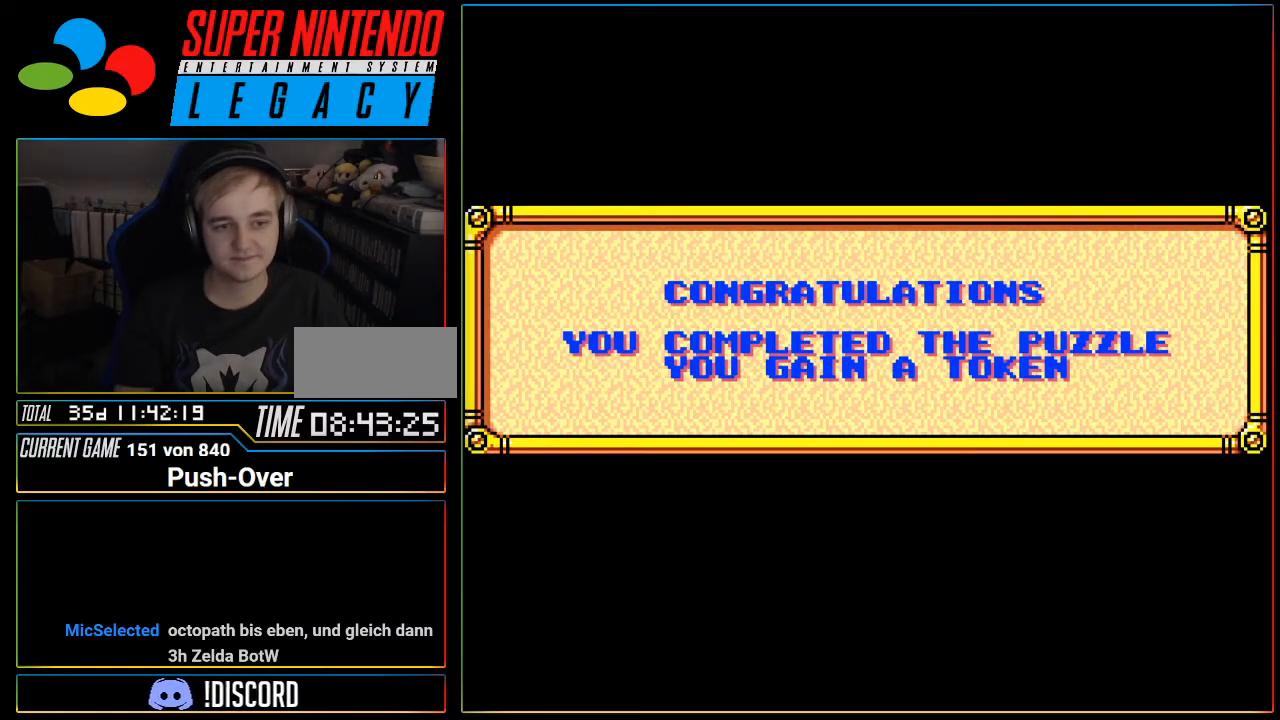
{"buttons": [], "events": [[467, "A", "down"], [500, "A", "up"]]}
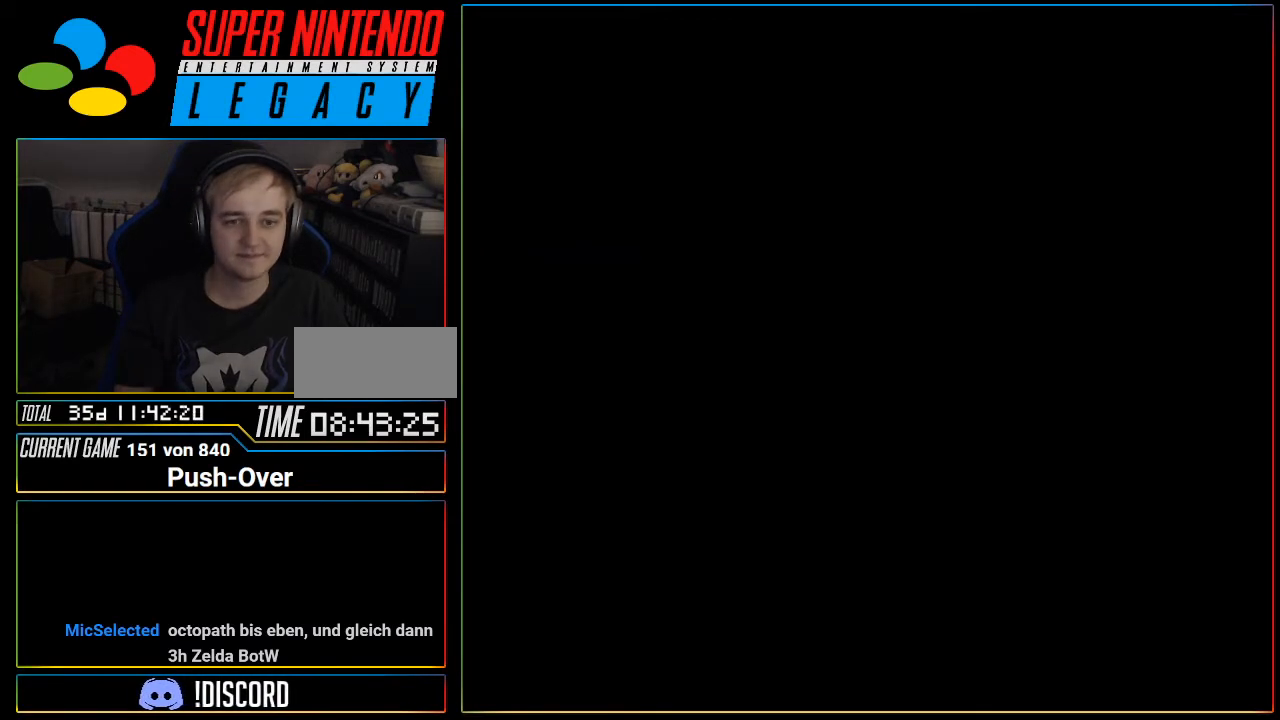
{"buttons": [], "events": [[50, "R1", "down"], [83, "R1", "up"]]}
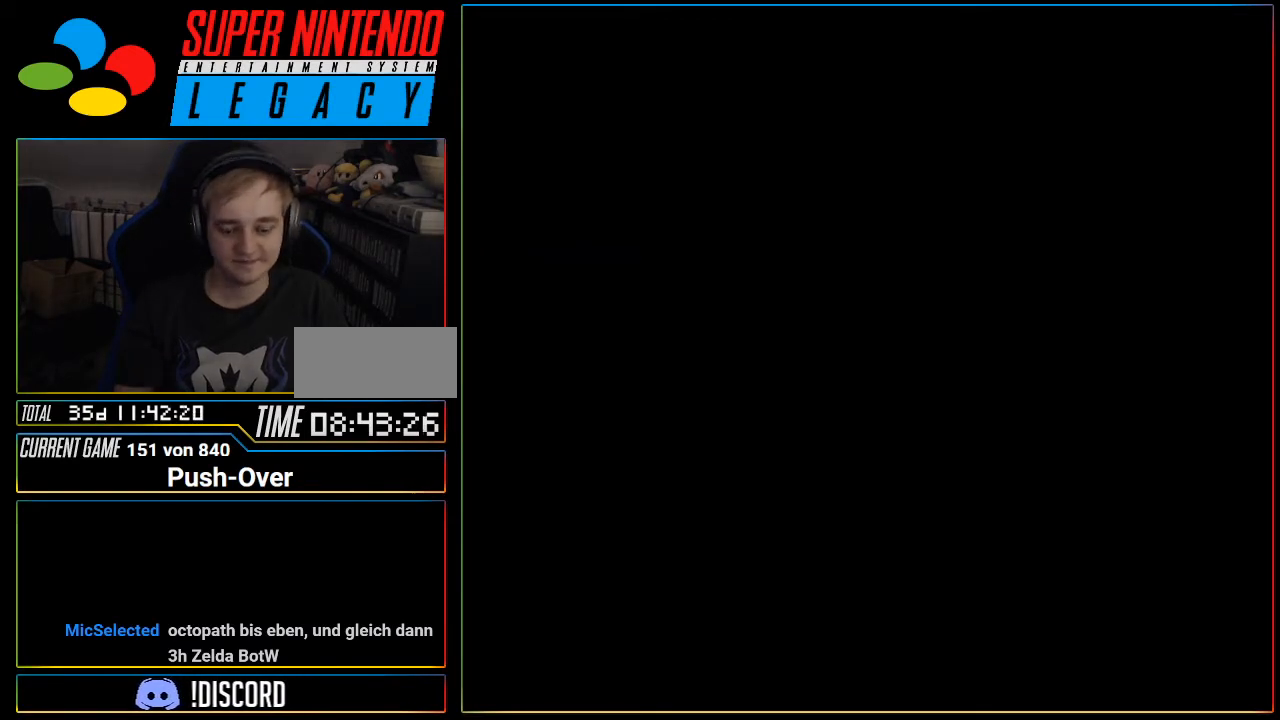
{"buttons": [], "events": [[50, "R1", "down"], [83, "R1", "up"]]}